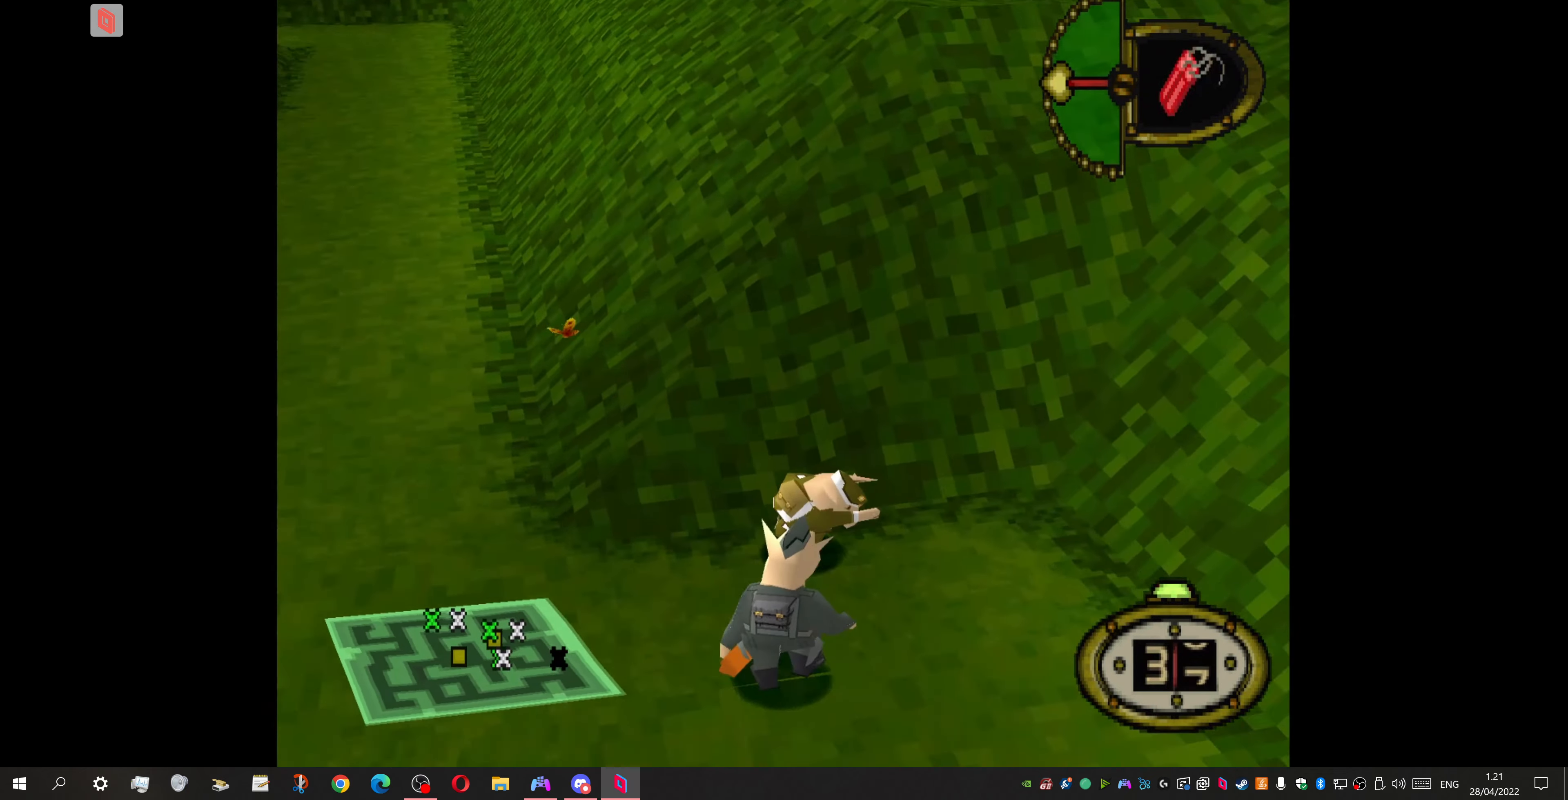
Gameplay with a controller (PlayStation layout); each line is a JSON object with the inputs held at the frame after it. "events" lists button and stick changes between this image and that frame as [ms after this image, input, new state], when the widget could be followed in between. Not read: left_stick right_stick.
{"buttons": ["L1"], "events": [[67, "DPAD_RIGHT", "up"]]}
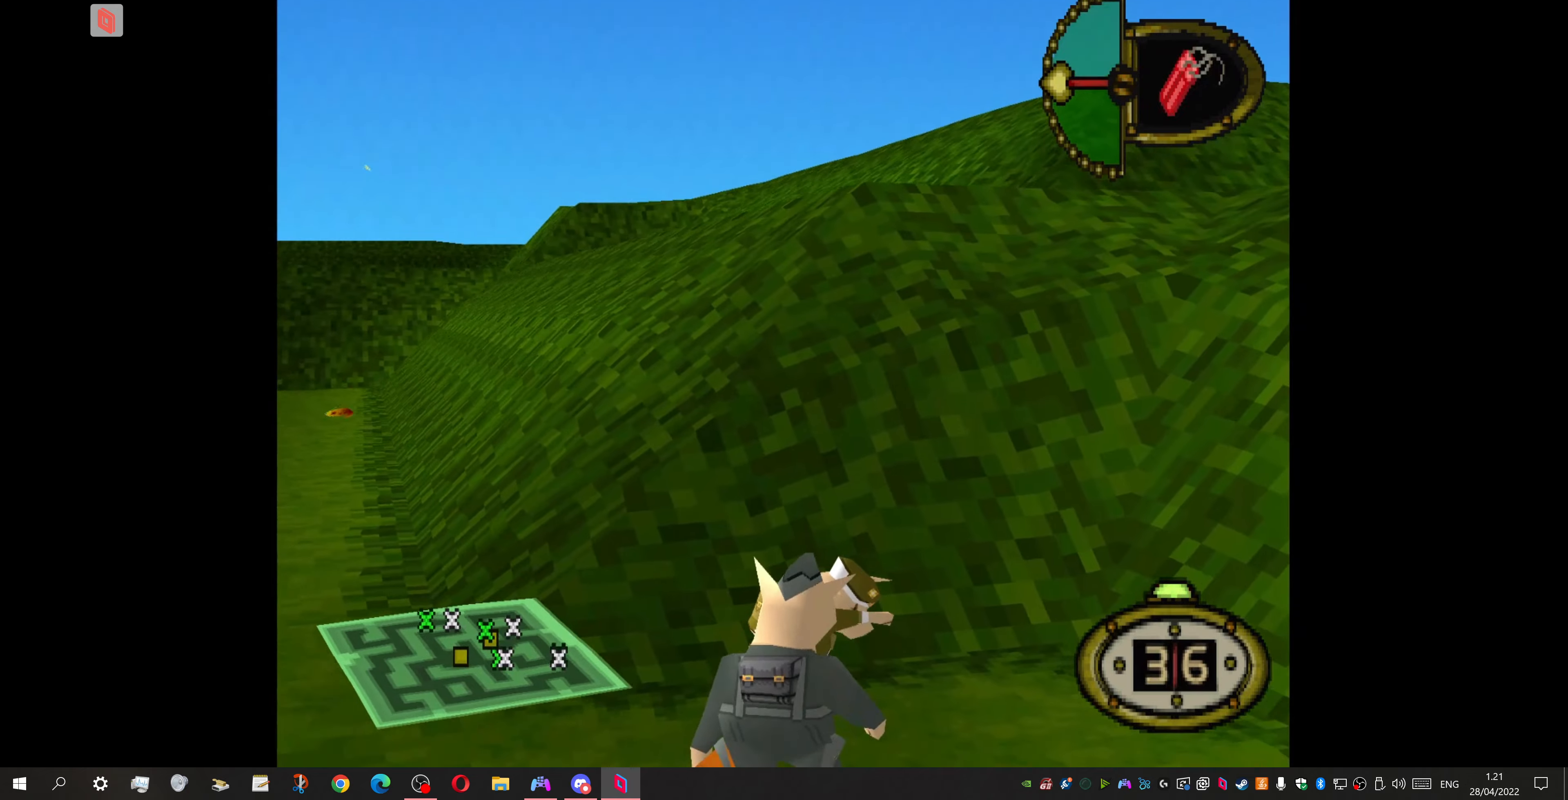
{"buttons": ["L1"], "events": [[66, "DPAD_RIGHT", "down"], [233, "DPAD_RIGHT", "up"]]}
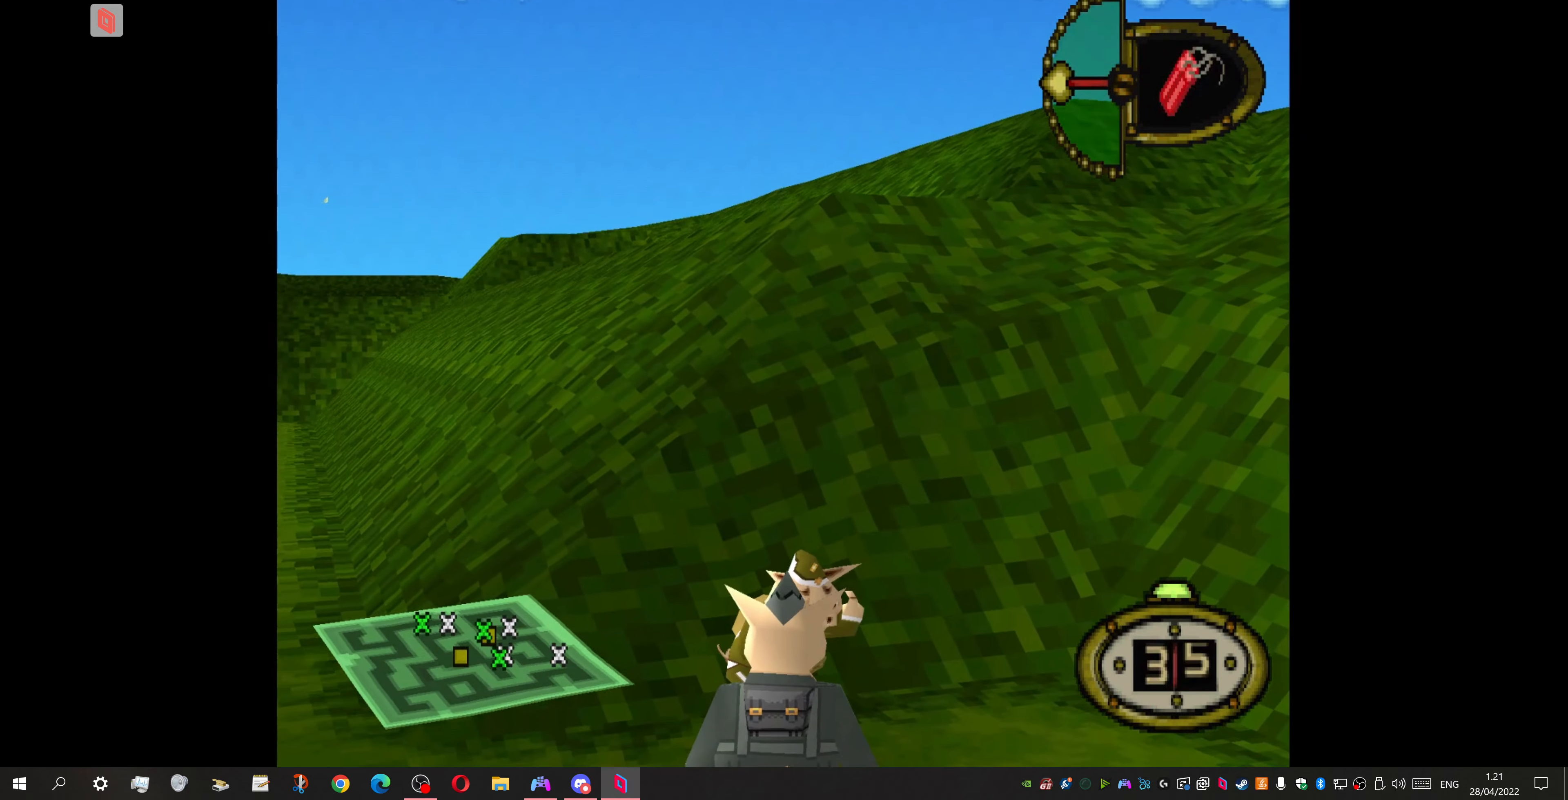
{"buttons": [], "events": [[366, "L1", "up"]]}
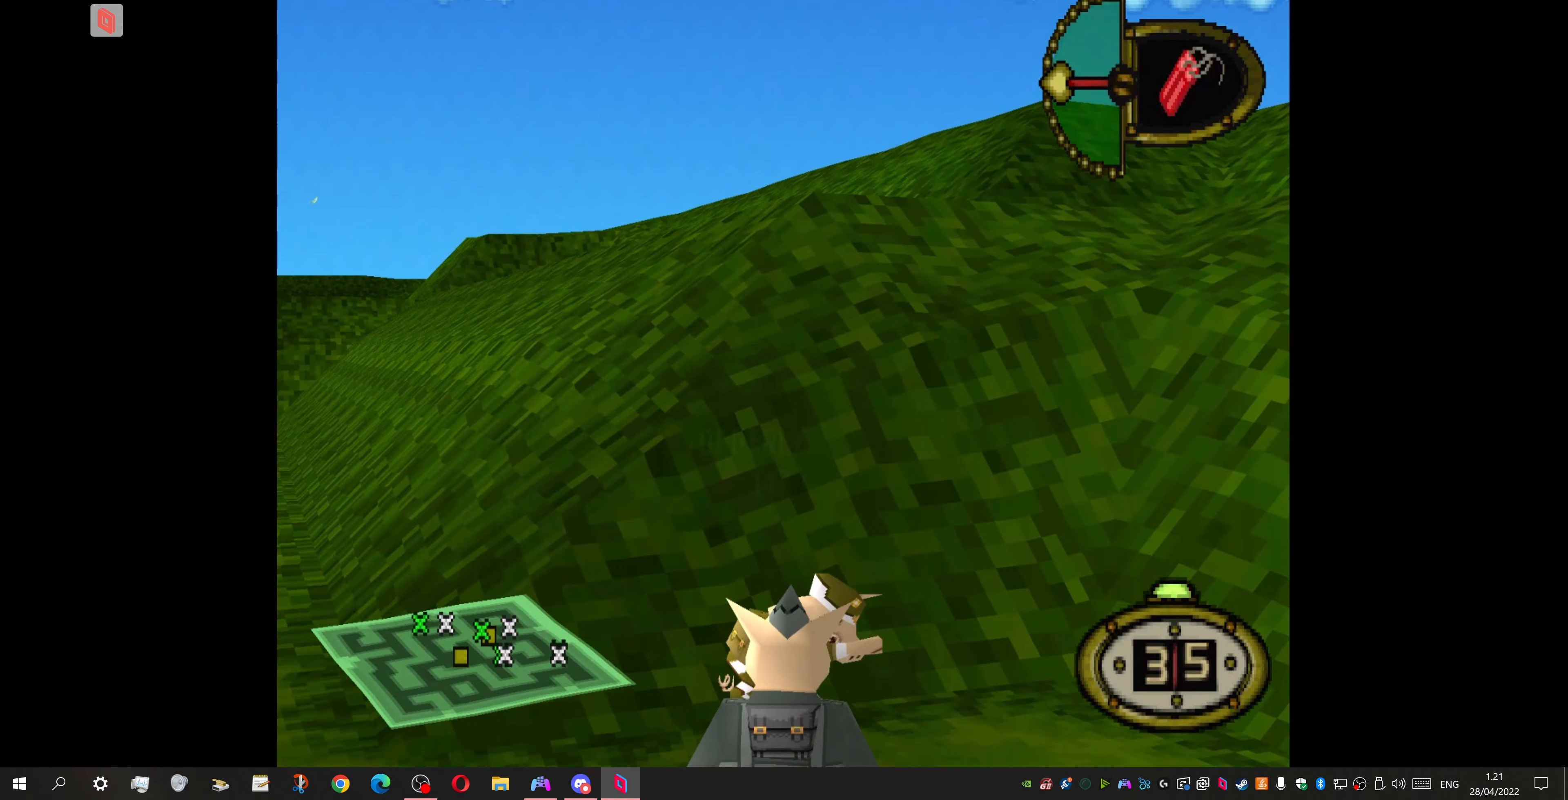
{"buttons": [], "events": []}
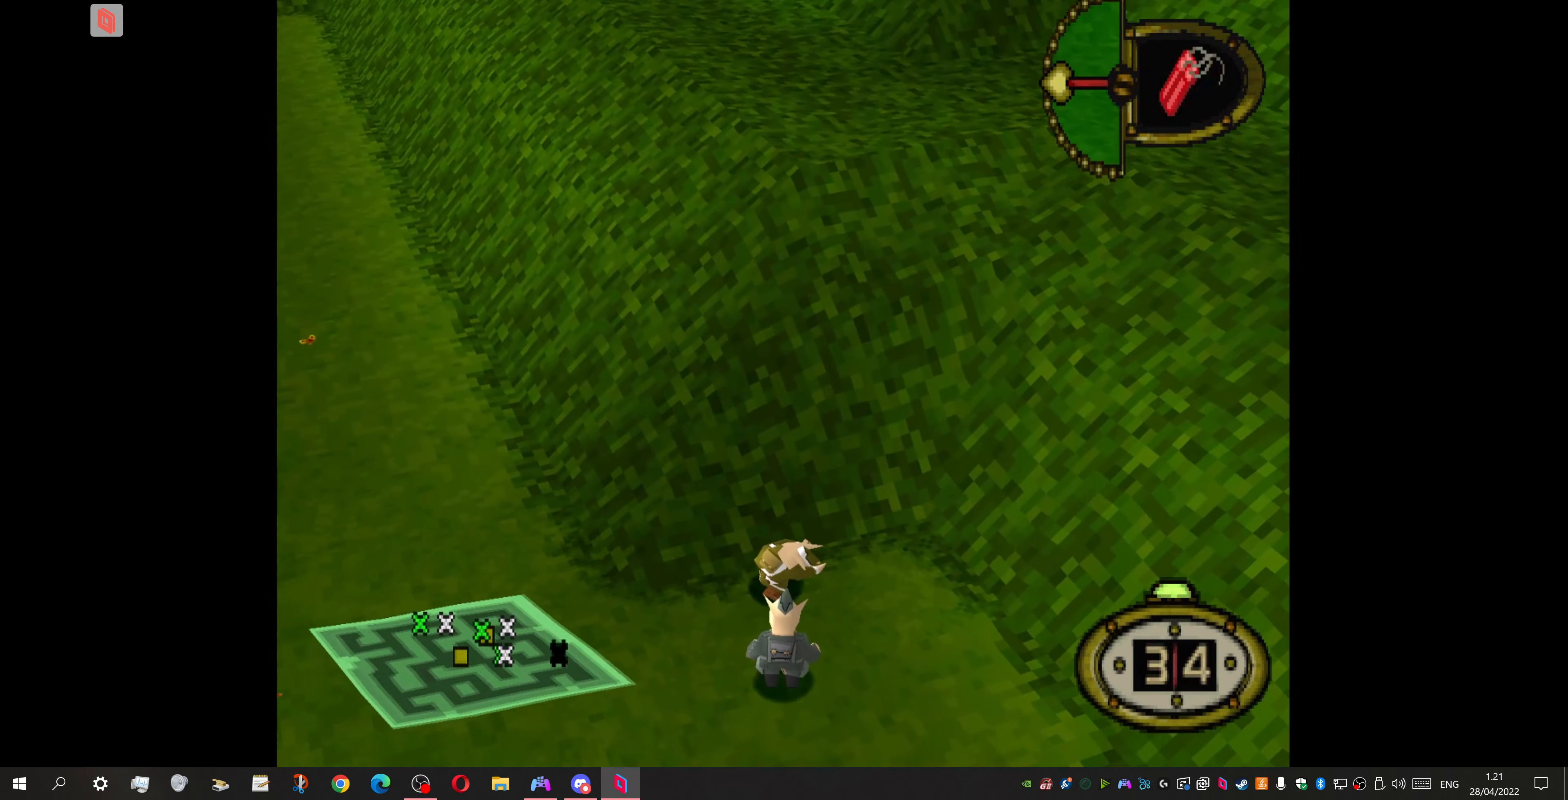
{"buttons": ["CROSS"], "events": [[433, "CROSS", "down"]]}
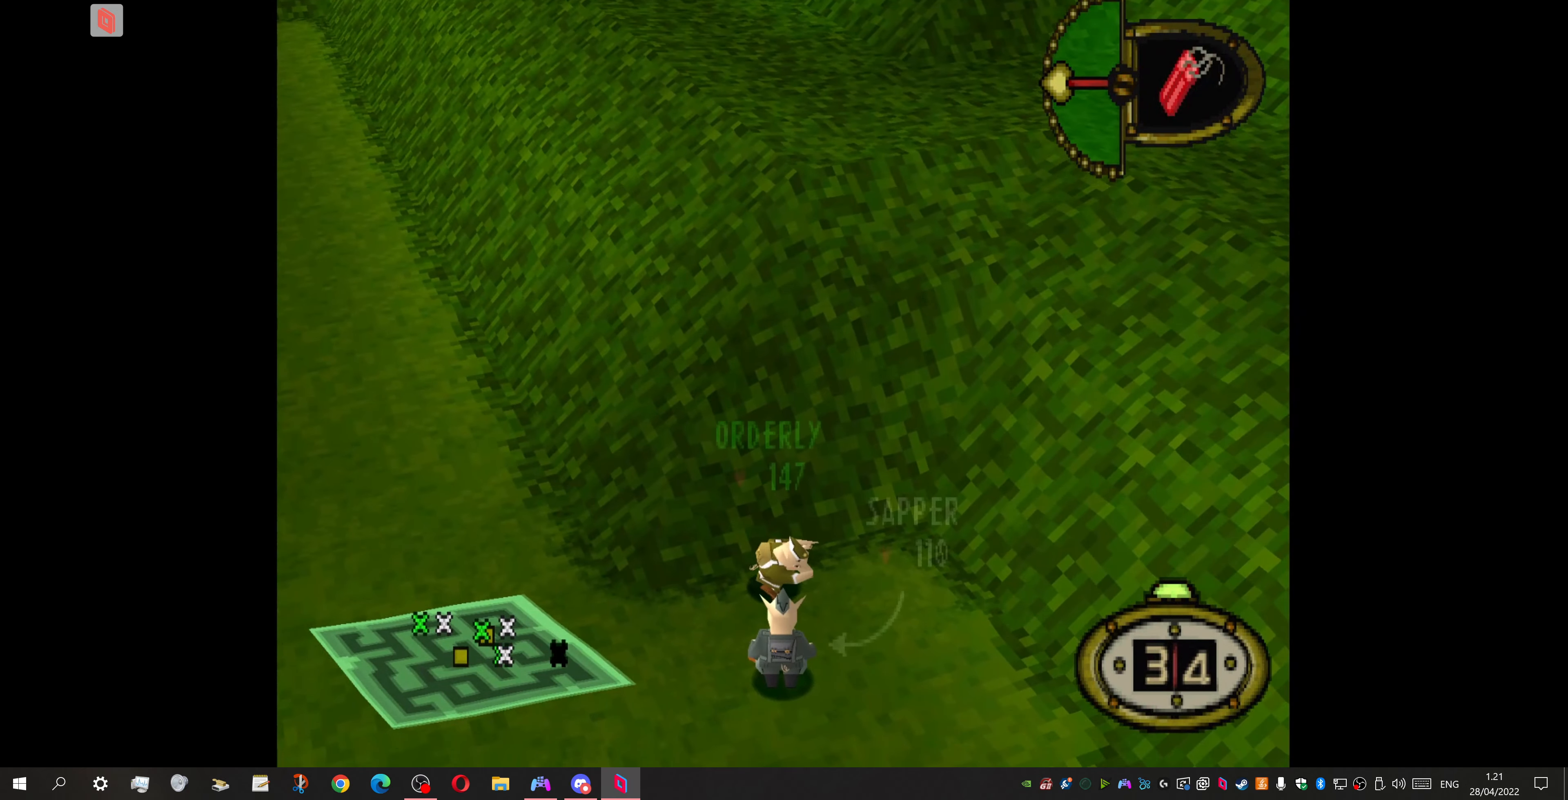
{"buttons": [], "events": [[100, "CROSS", "up"]]}
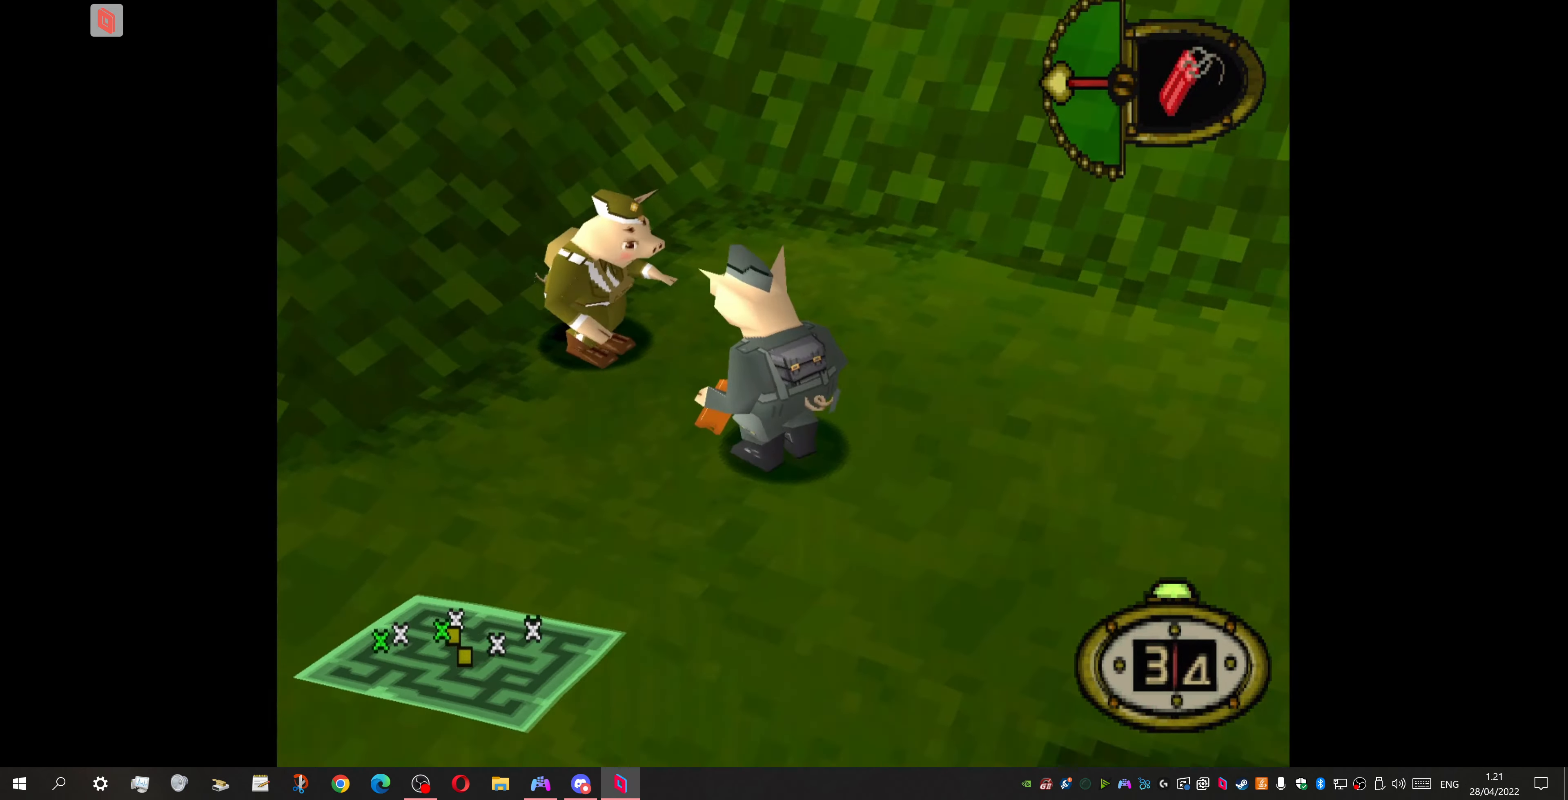
{"buttons": ["DPAD_LEFT"], "events": [[466, "DPAD_LEFT", "down"]]}
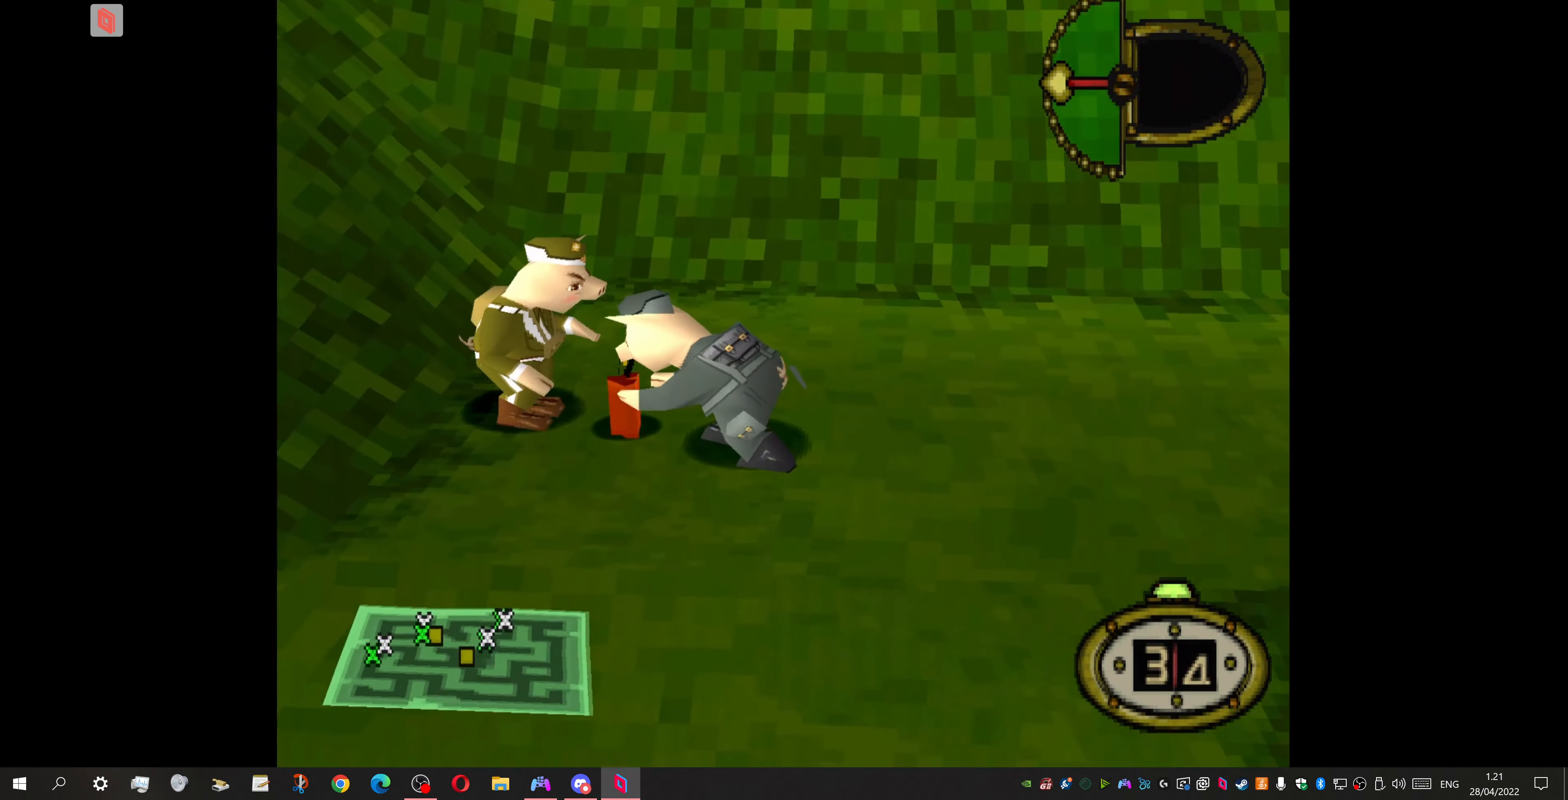
{"buttons": ["DPAD_DOWN", "DPAD_LEFT"], "events": [[33, "DPAD_DOWN", "down"]]}
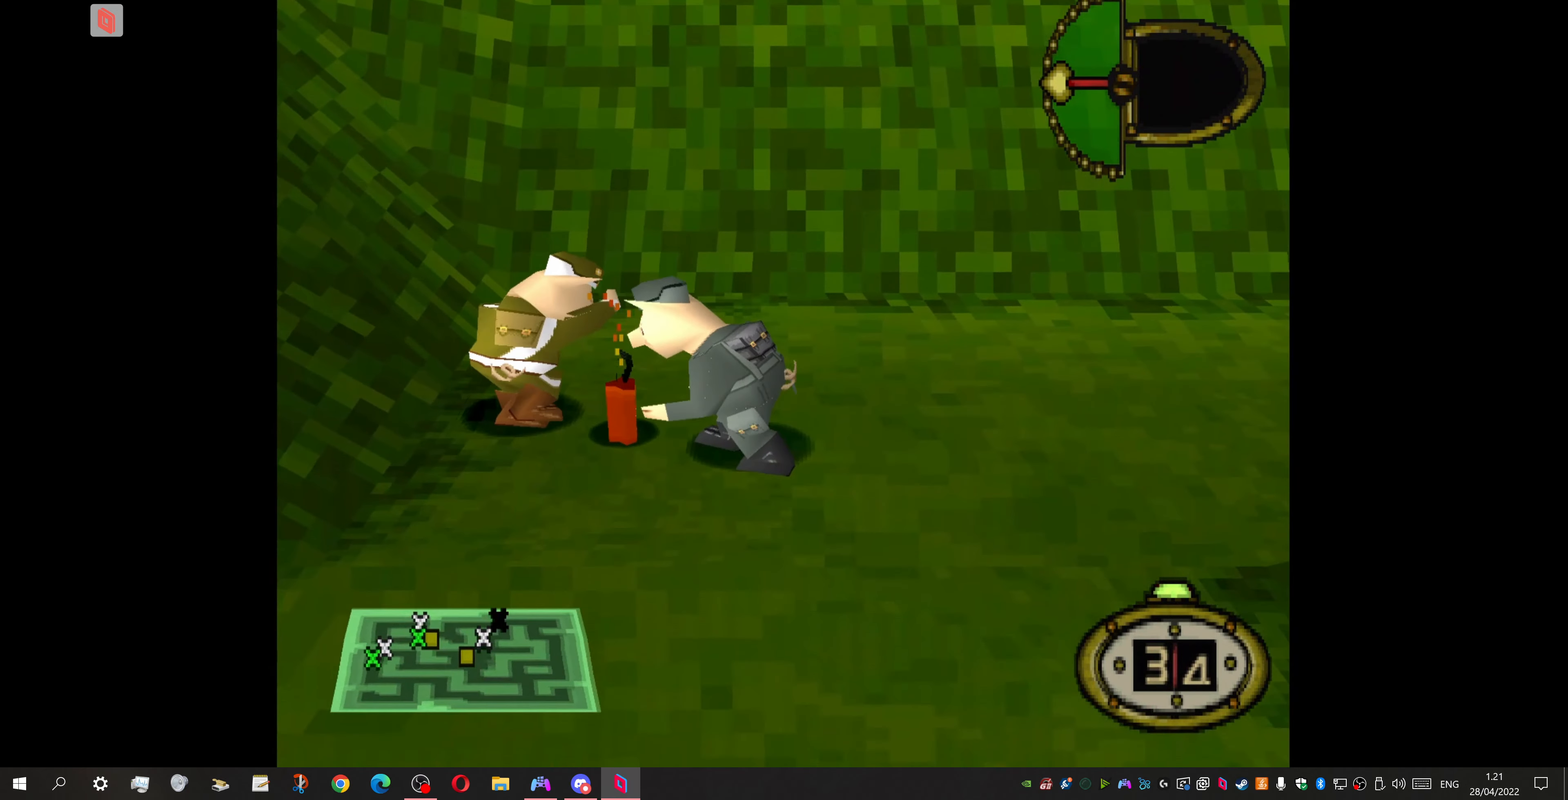
{"buttons": ["DPAD_DOWN"], "events": [[500, "DPAD_LEFT", "up"]]}
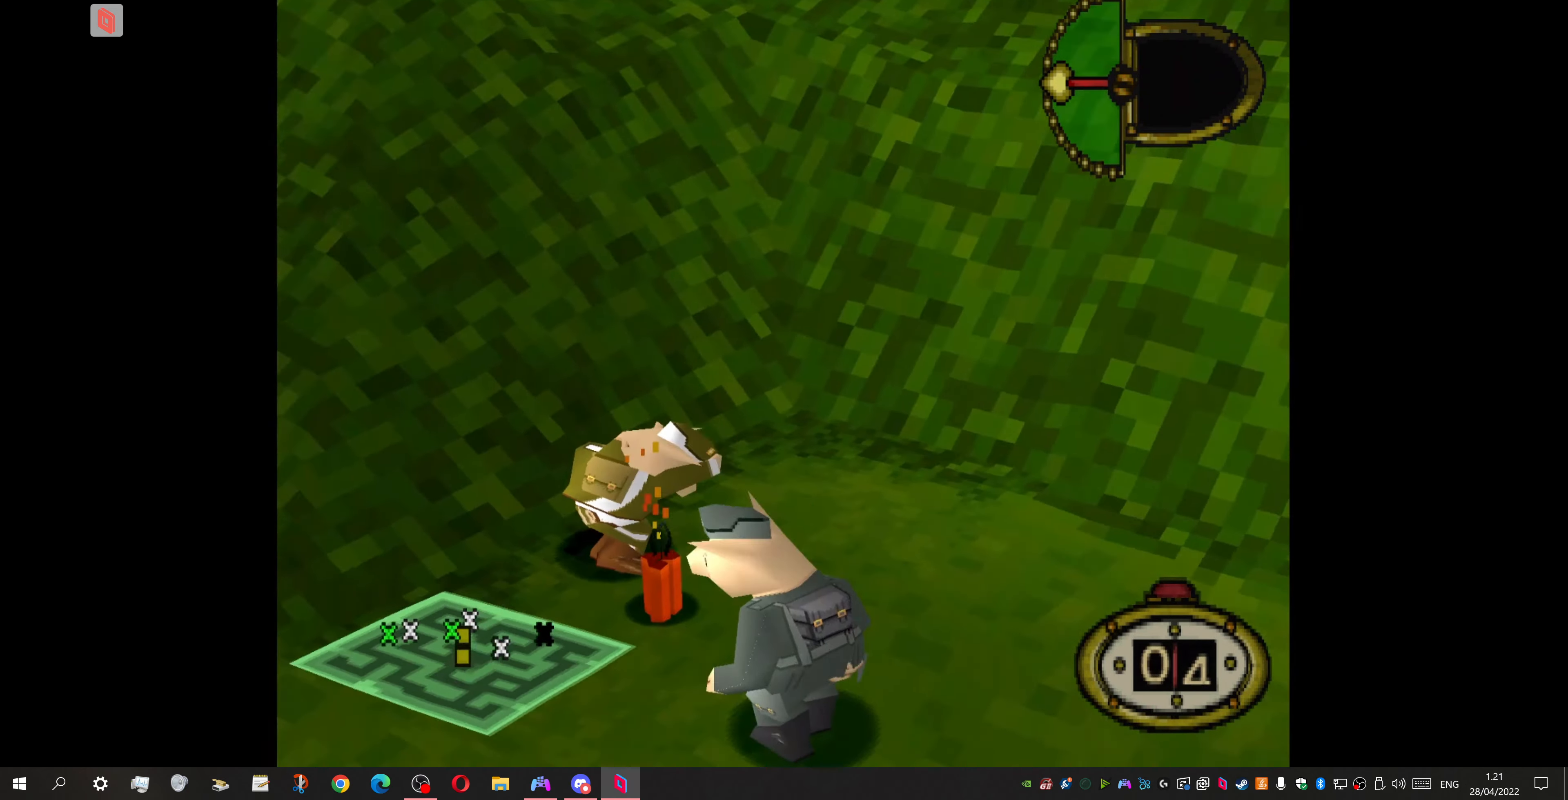
{"buttons": ["DPAD_DOWN"], "events": []}
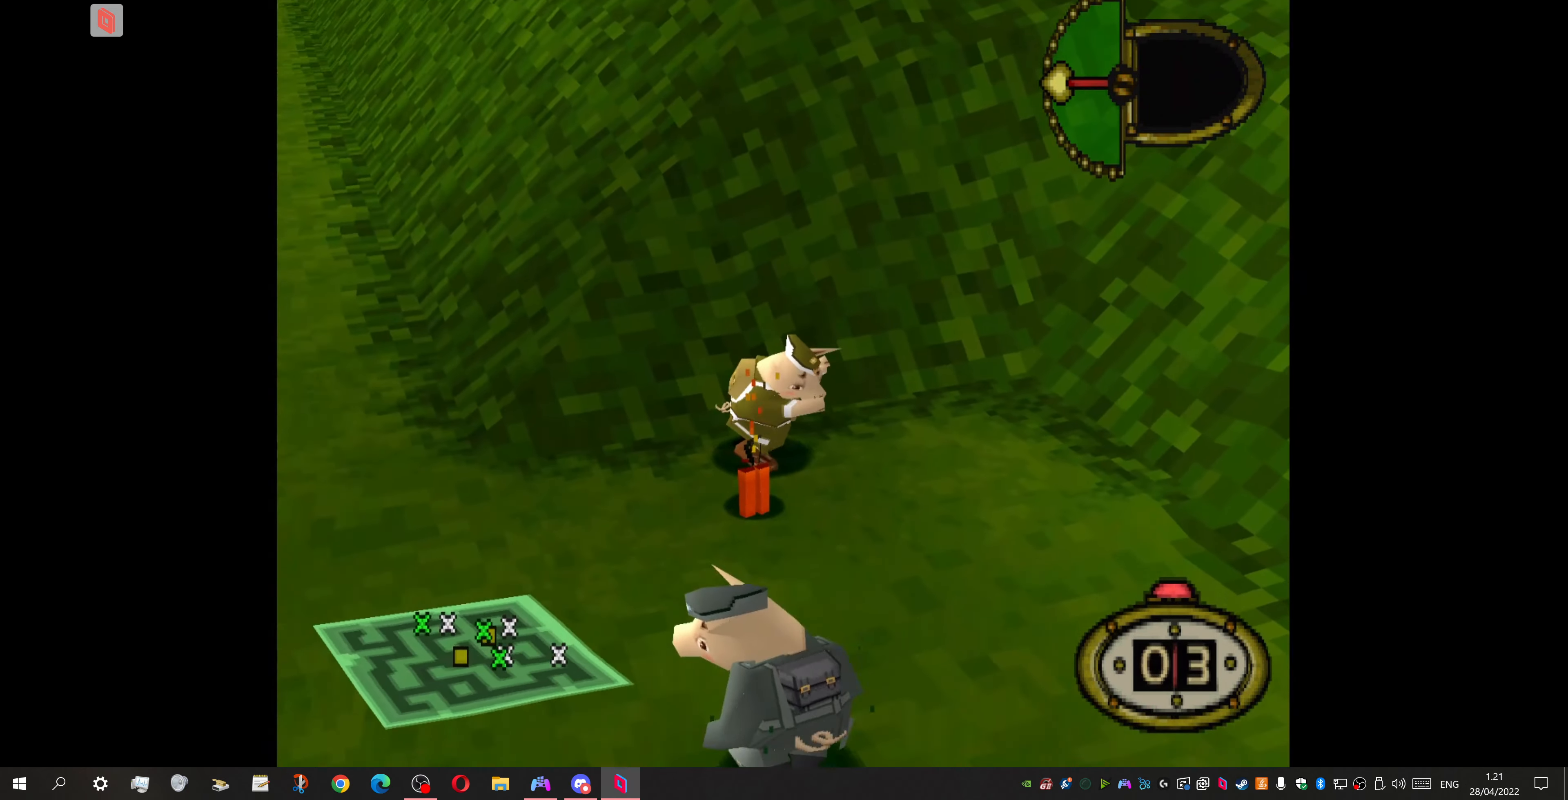
{"buttons": ["DPAD_DOWN"], "events": [[100, "DPAD_LEFT", "down"], [500, "DPAD_LEFT", "up"]]}
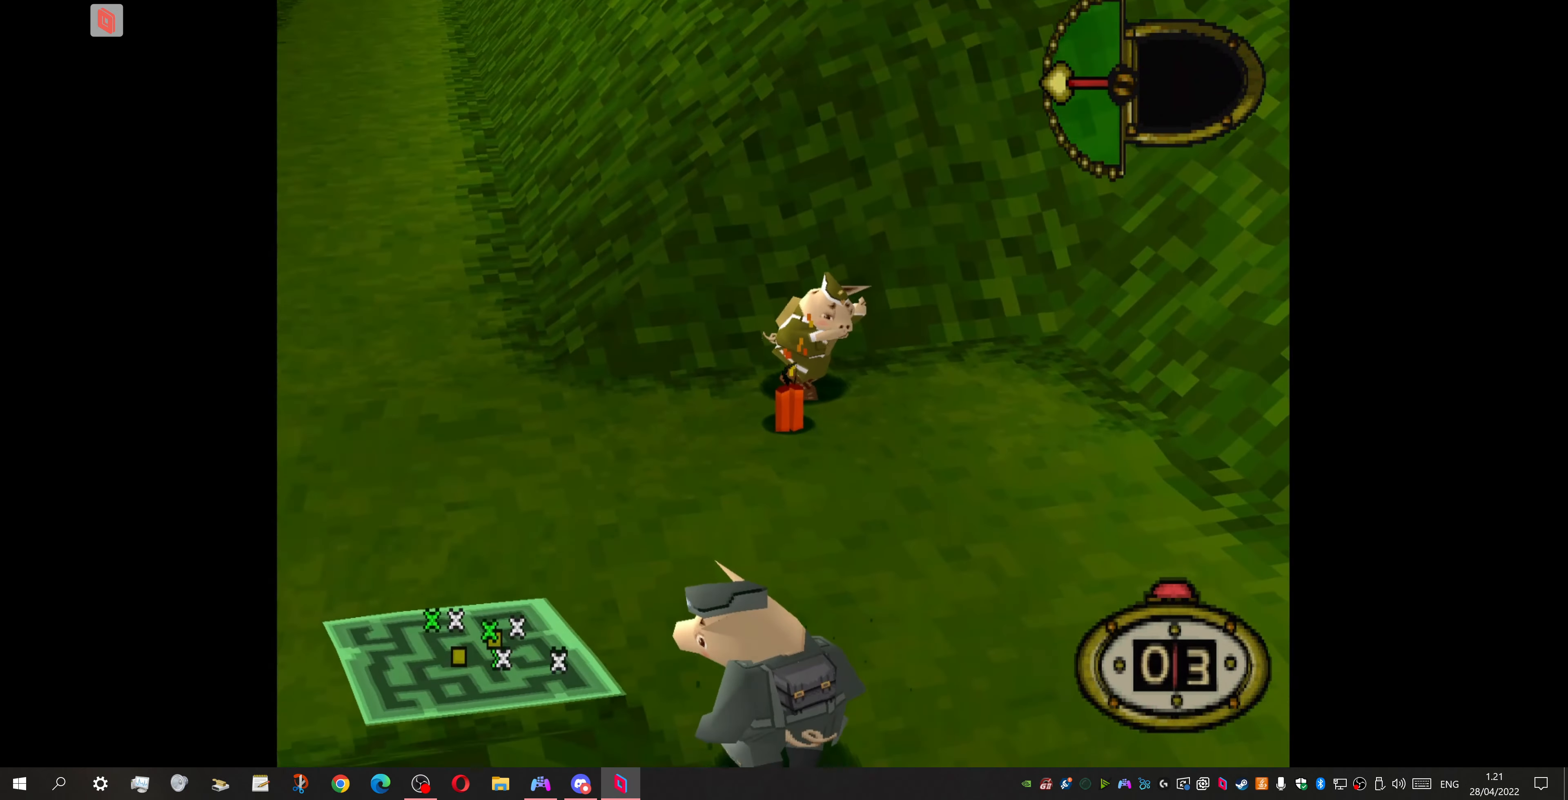
{"buttons": ["DPAD_DOWN"], "events": []}
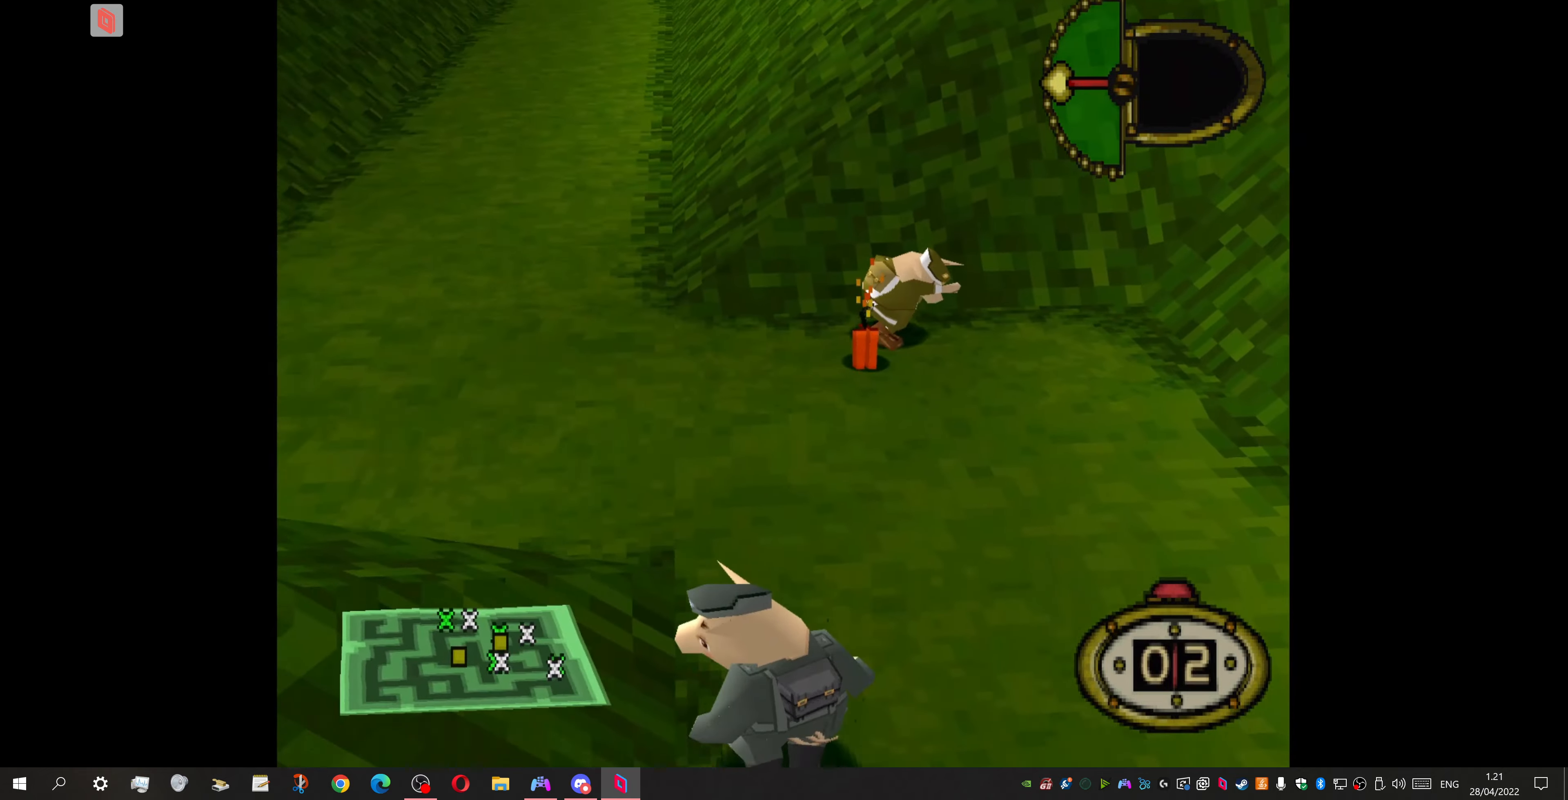
{"buttons": ["DPAD_DOWN", "DPAD_LEFT"], "events": [[234, "DPAD_RIGHT", "down"], [400, "DPAD_RIGHT", "up"], [467, "DPAD_LEFT", "down"]]}
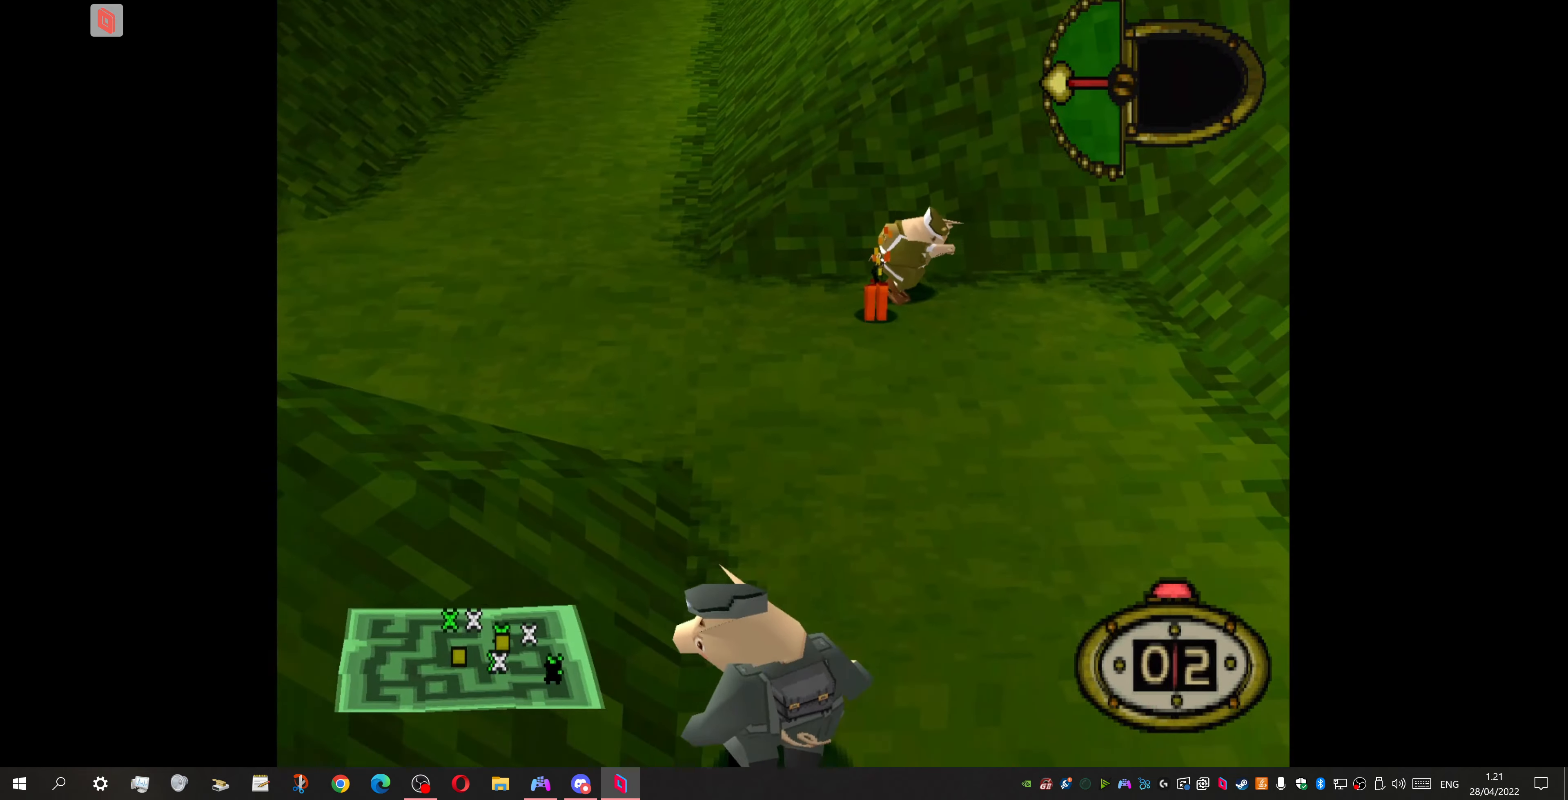
{"buttons": ["DPAD_DOWN", "DPAD_LEFT"], "events": [[200, "DPAD_LEFT", "up"], [400, "DPAD_LEFT", "down"]]}
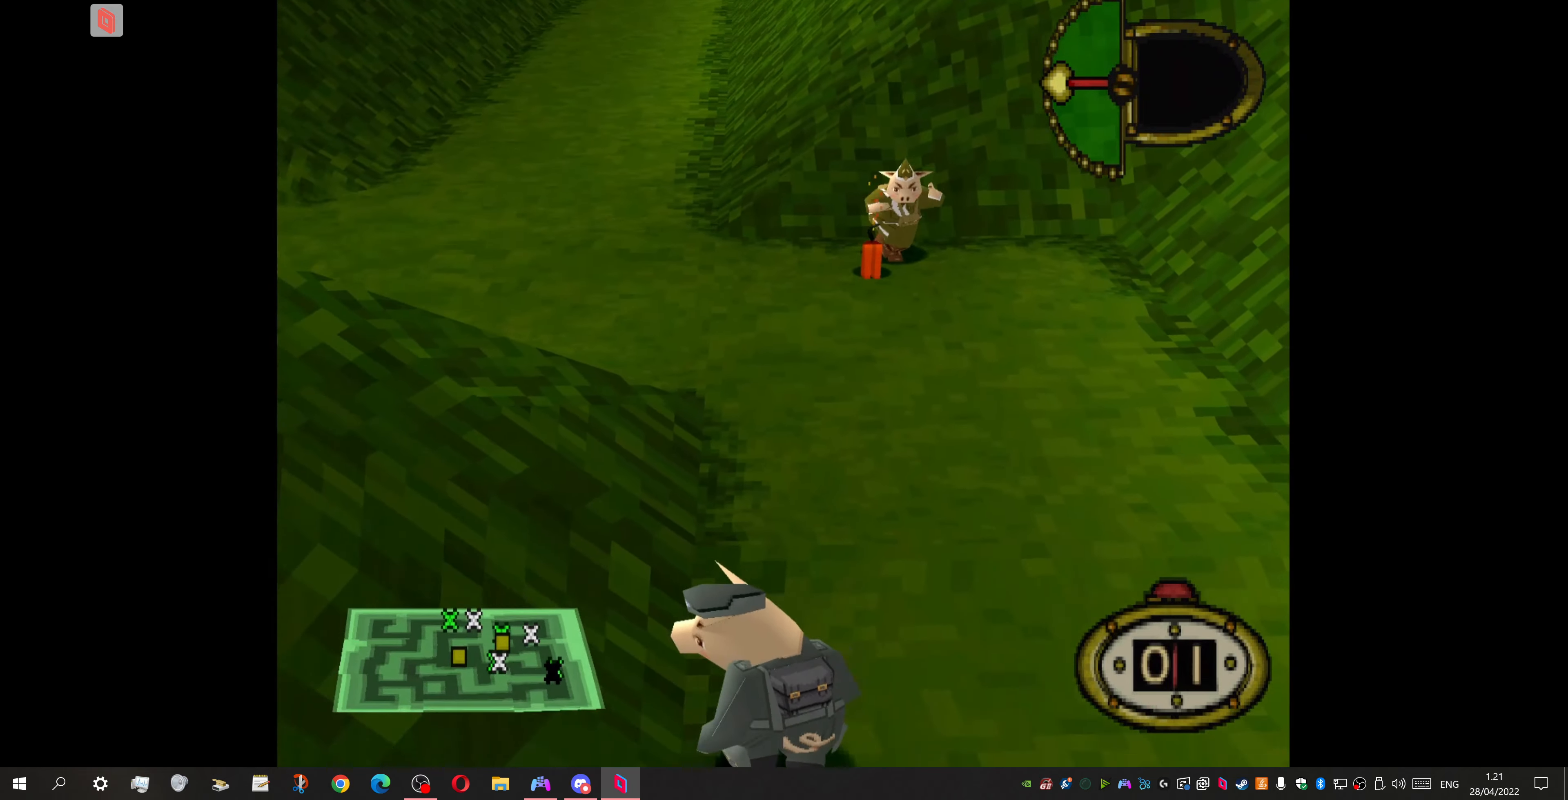
{"buttons": ["DPAD_DOWN"], "events": [[67, "DPAD_LEFT", "up"]]}
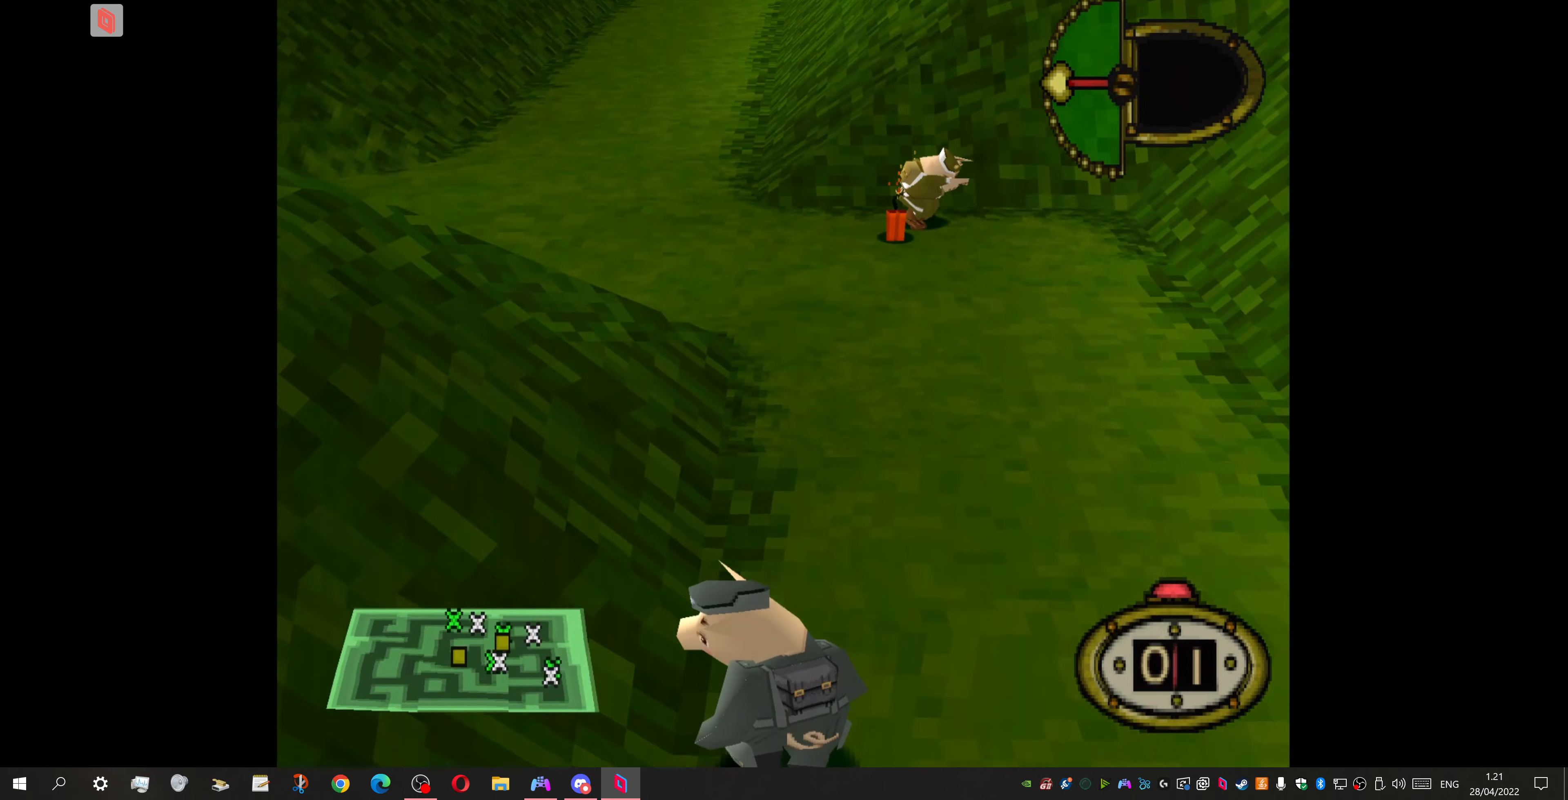
{"buttons": ["SQUARE", "DPAD_DOWN"], "events": [[100, "DPAD_RIGHT", "down"], [334, "DPAD_RIGHT", "up"], [400, "SQUARE", "down"]]}
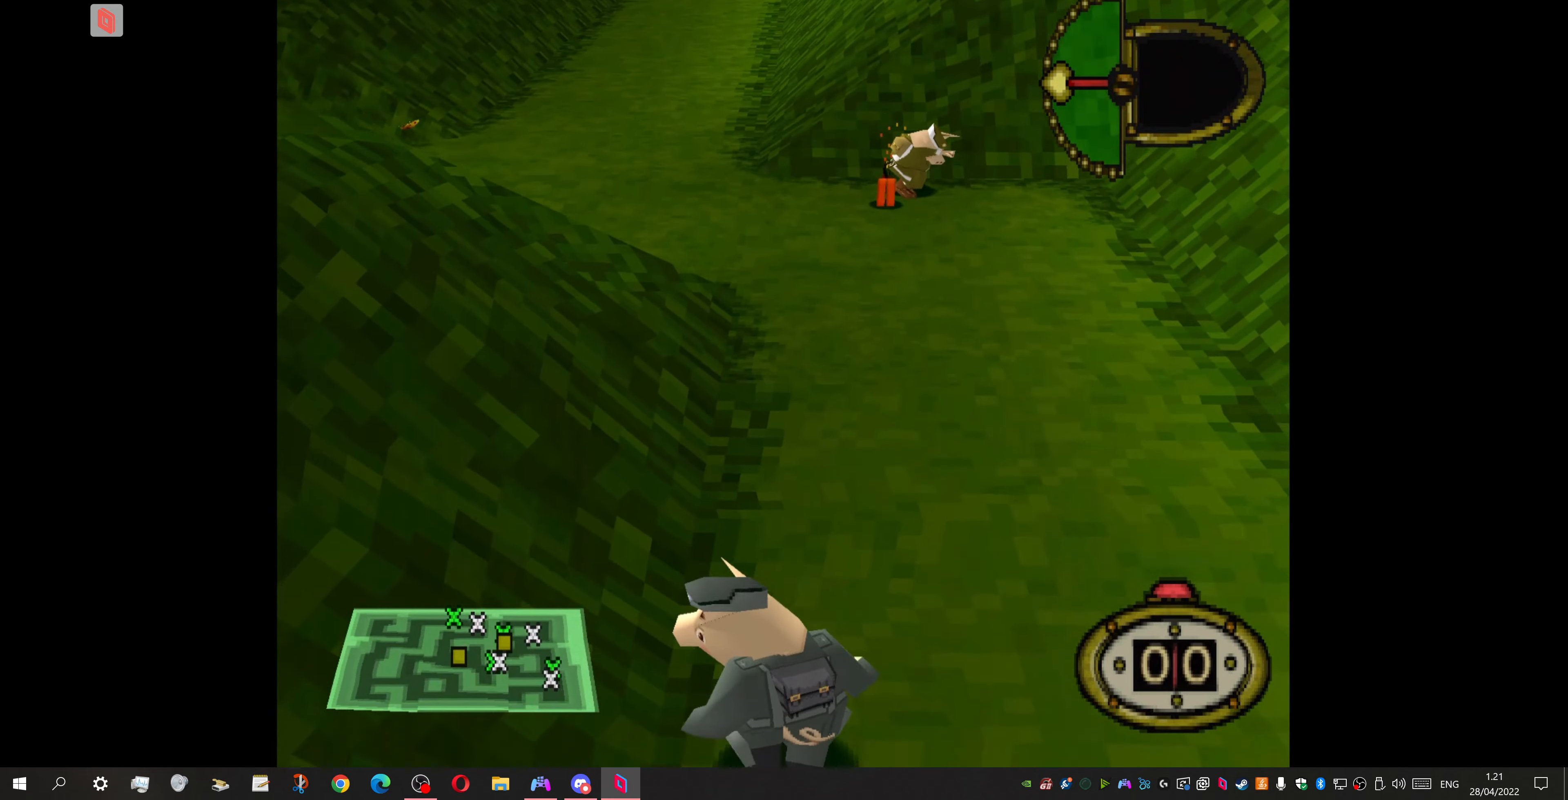
{"buttons": [], "events": [[67, "SQUARE", "up"], [367, "DPAD_DOWN", "up"]]}